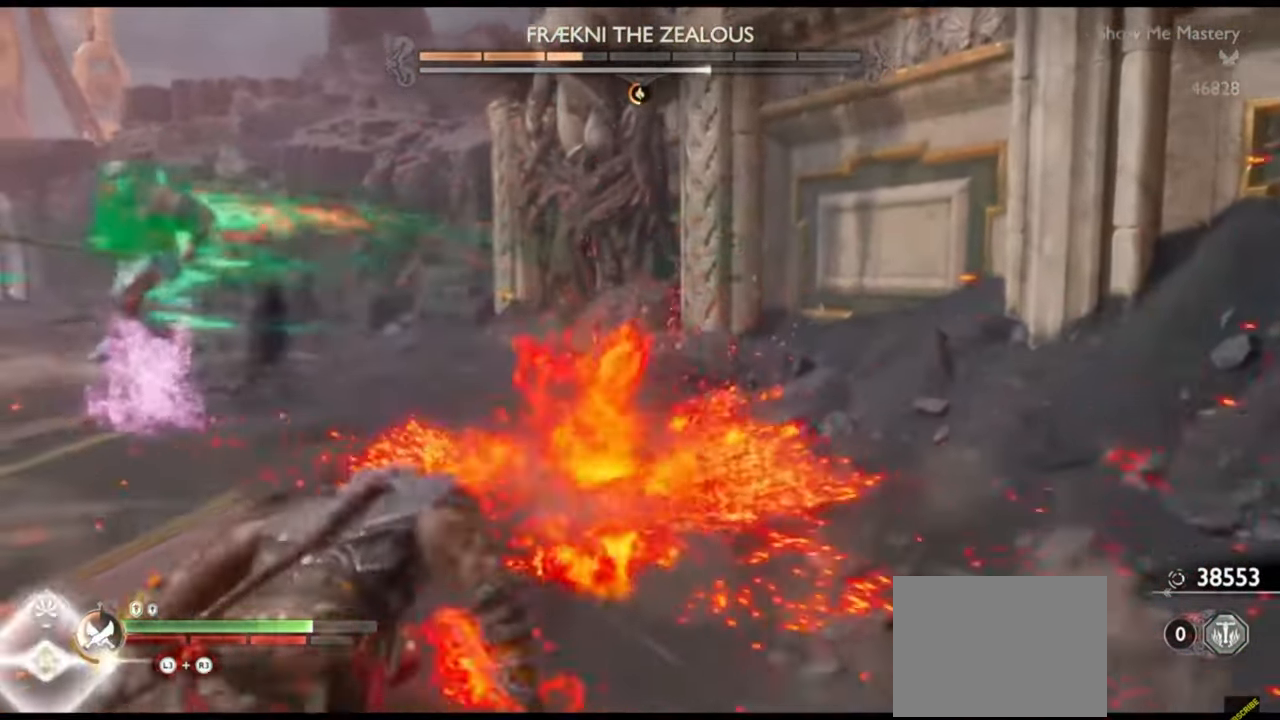
Gameplay with a controller (PlayStation layout); each line is a JSON object with the inputs held at the frame after it. "events" lists button and stick changes between this image and that frame as [ms after this image, input, new state], when the widget could be followed in between. Not read: L3 R3.
{"buttons": ["R2"], "left_stick": "center", "right_stick": "center", "events": [[50, "left_stick", "up"], [50, "right_stick", "left"], [133, "right_stick", "center"], [333, "R2", "down"], [483, "left_stick", "center"]]}
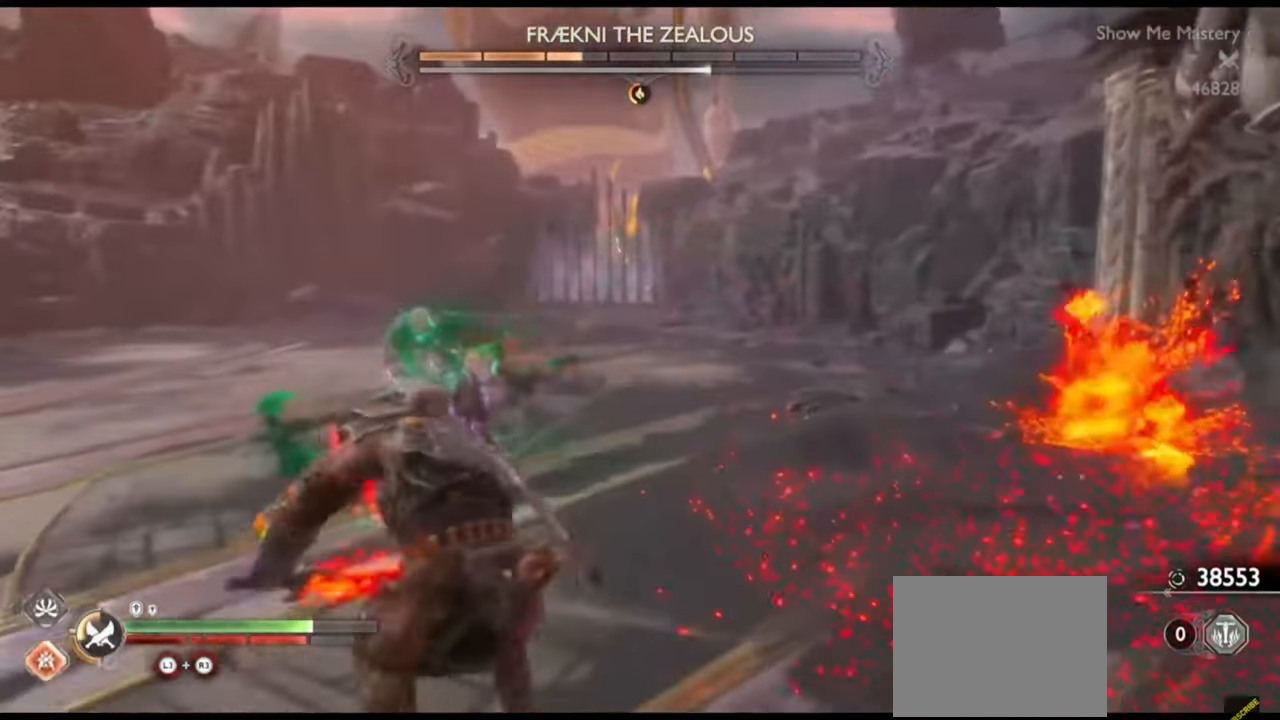
{"buttons": ["R2"], "left_stick": "up", "right_stick": "center", "events": [[117, "R2", "up"], [117, "left_stick", "up"], [117, "right_stick", "down-left"], [200, "right_stick", "center"], [233, "R2", "down"], [283, "SQUARE", "down"], [283, "left_stick", "center"], [367, "R2", "up"], [367, "SQUARE", "up"], [417, "left_stick", "up"], [500, "R2", "down"]]}
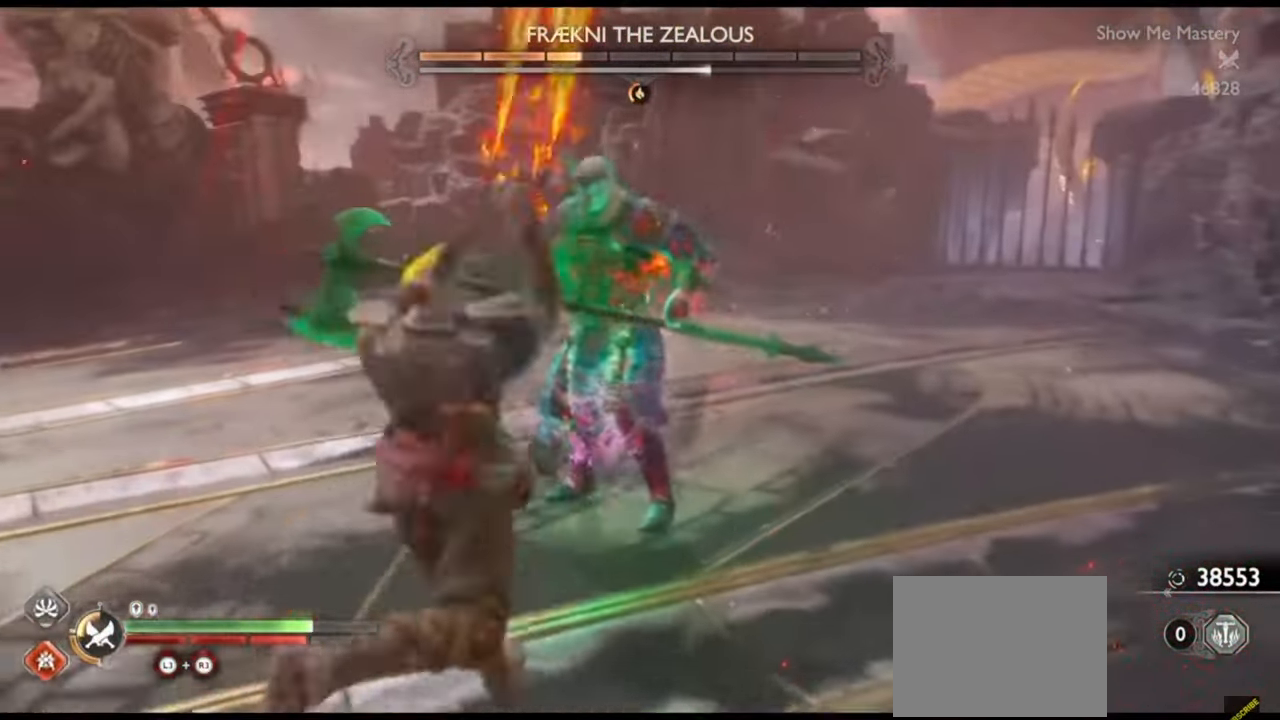
{"buttons": [], "left_stick": "up", "right_stick": "center", "events": [[67, "left_stick", "center"], [133, "R2", "up"], [183, "R2", "down"], [300, "R2", "up"], [367, "R2", "down"], [400, "left_stick", "up"], [483, "R2", "up"]]}
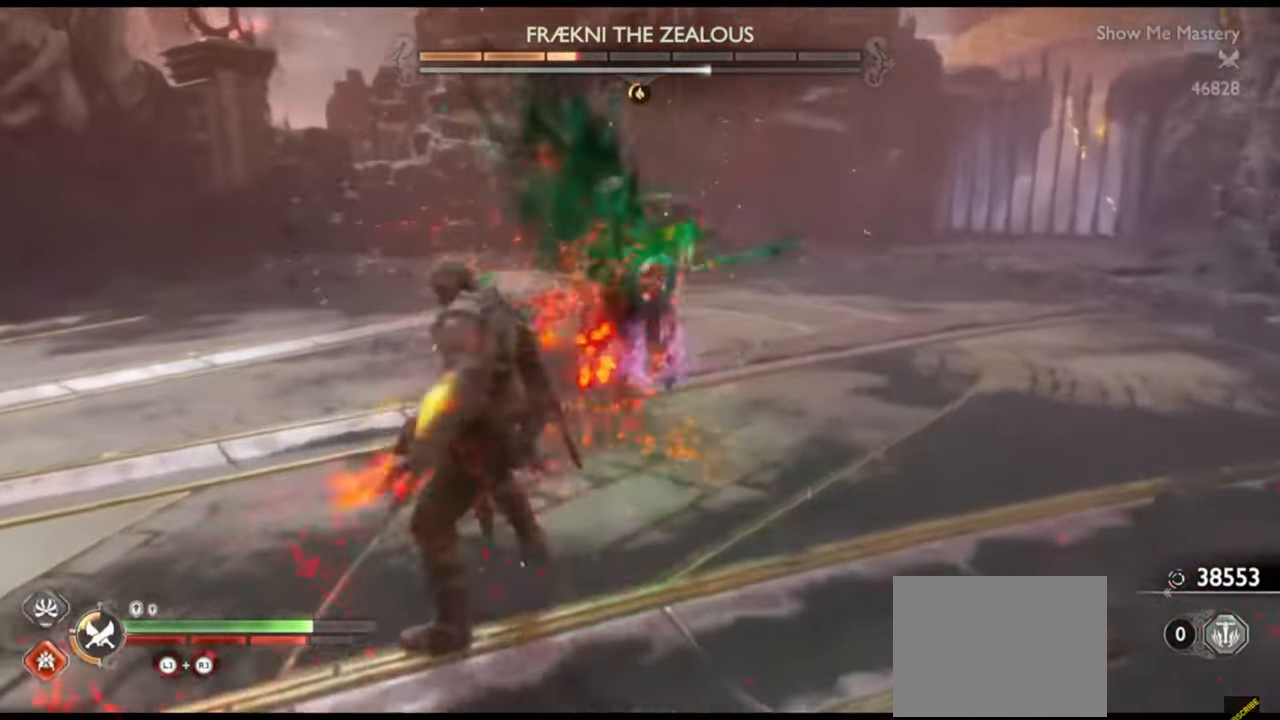
{"buttons": ["CROSS"], "left_stick": "up", "right_stick": "center", "events": [[17, "left_stick", "center"], [67, "R2", "down"], [167, "R2", "up"], [217, "left_stick", "up"], [333, "left_stick", "center"], [450, "left_stick", "up"], [467, "CROSS", "down"]]}
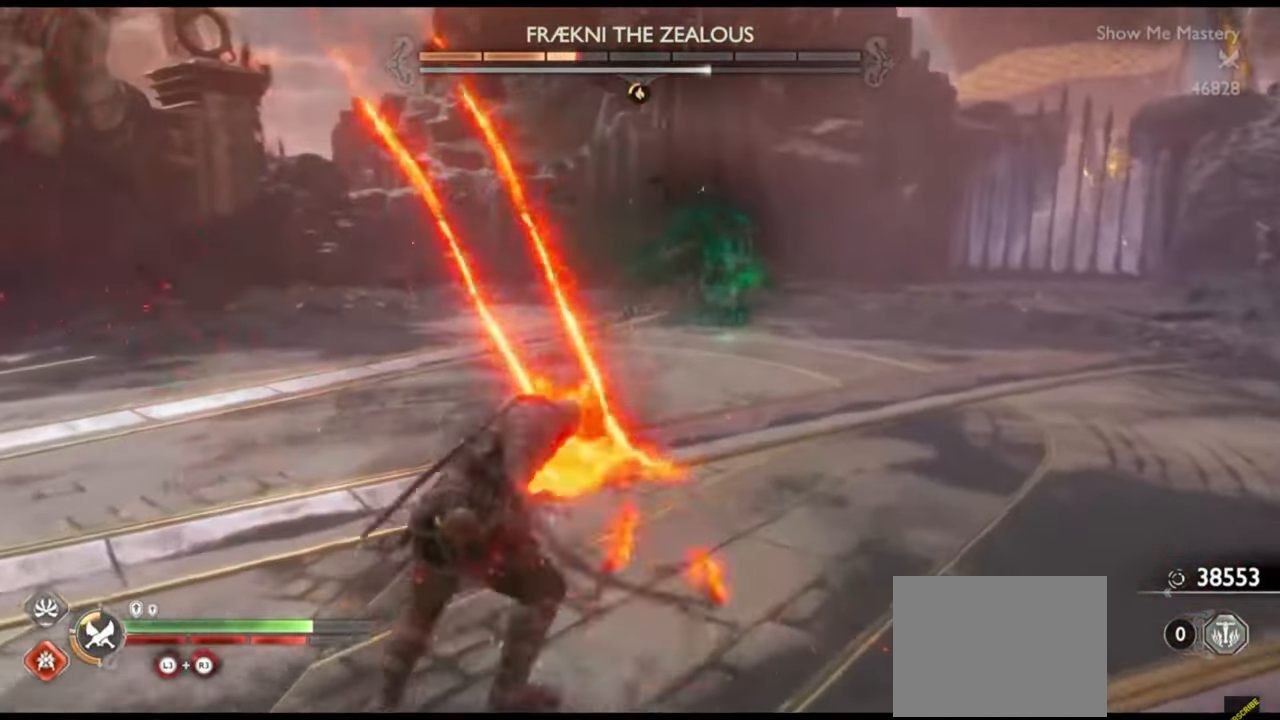
{"buttons": [], "left_stick": "down", "right_stick": "center", "events": [[50, "CROSS", "up"], [283, "left_stick", "right"], [350, "left_stick", "down"]]}
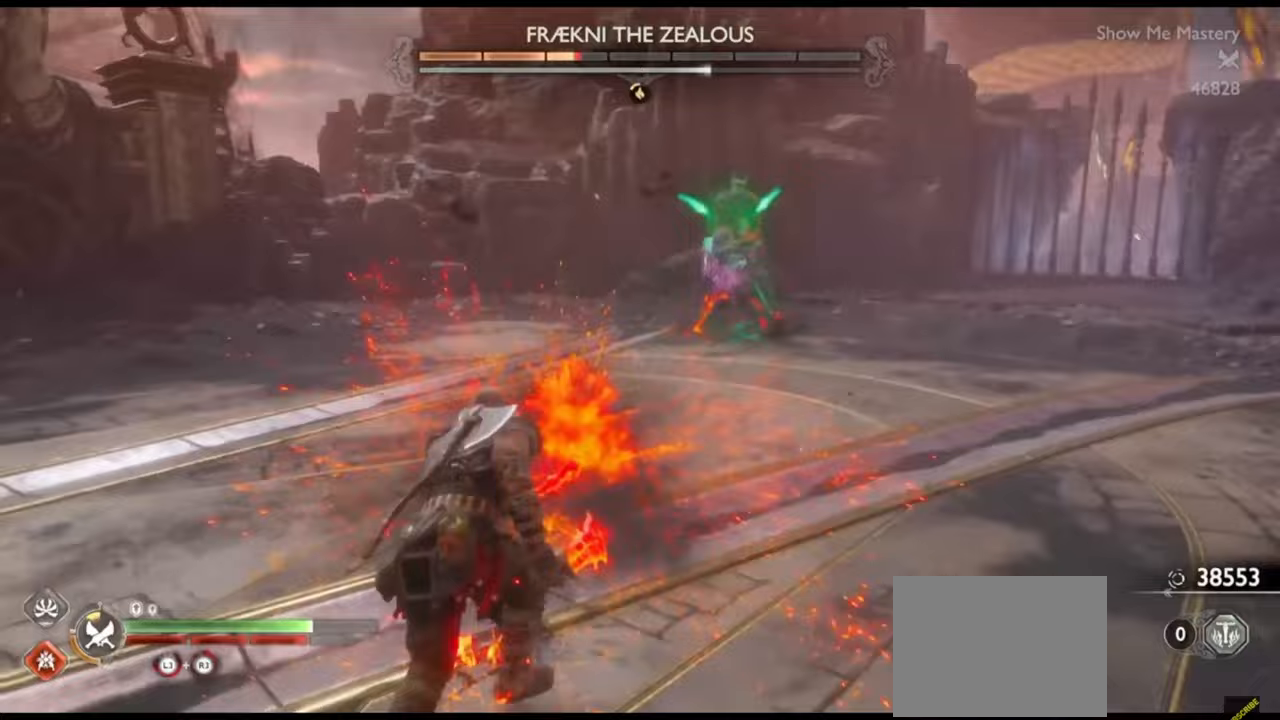
{"buttons": ["L1"], "left_stick": "up", "right_stick": "center", "events": [[167, "left_stick", "up"], [333, "L1", "down"]]}
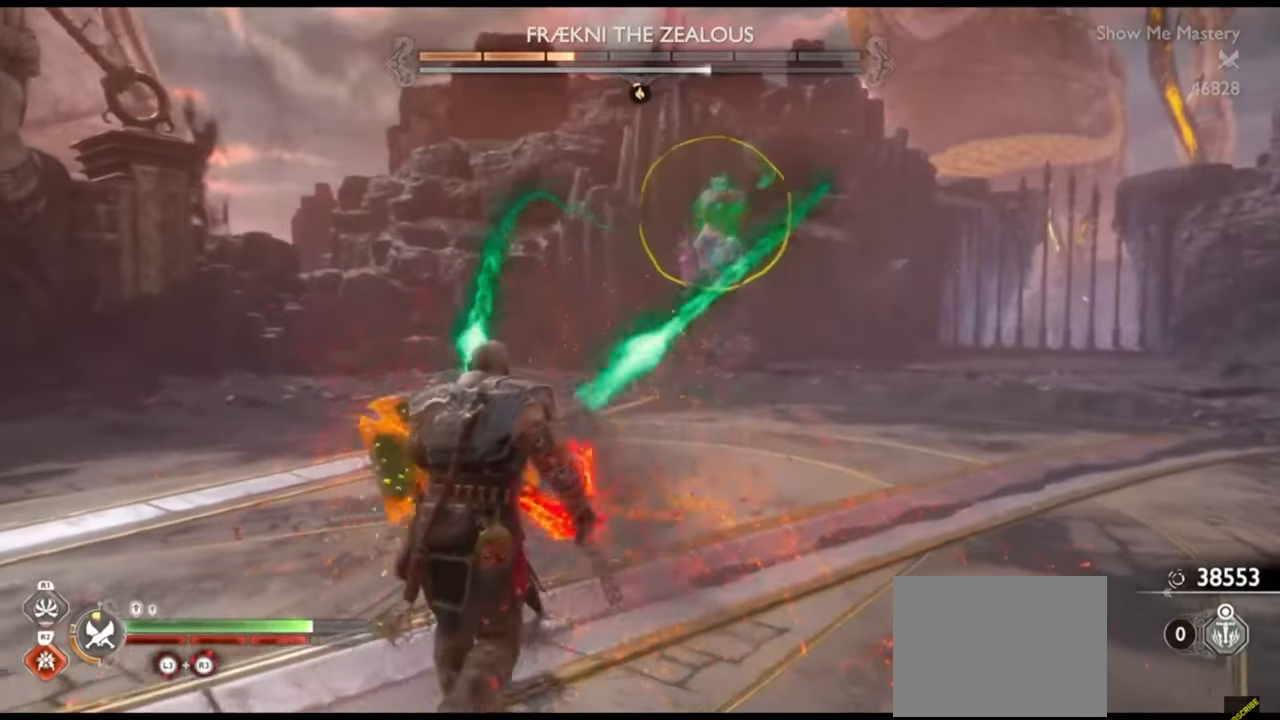
{"buttons": [], "left_stick": "center", "right_stick": "center", "events": [[250, "L1", "up"], [300, "left_stick", "center"]]}
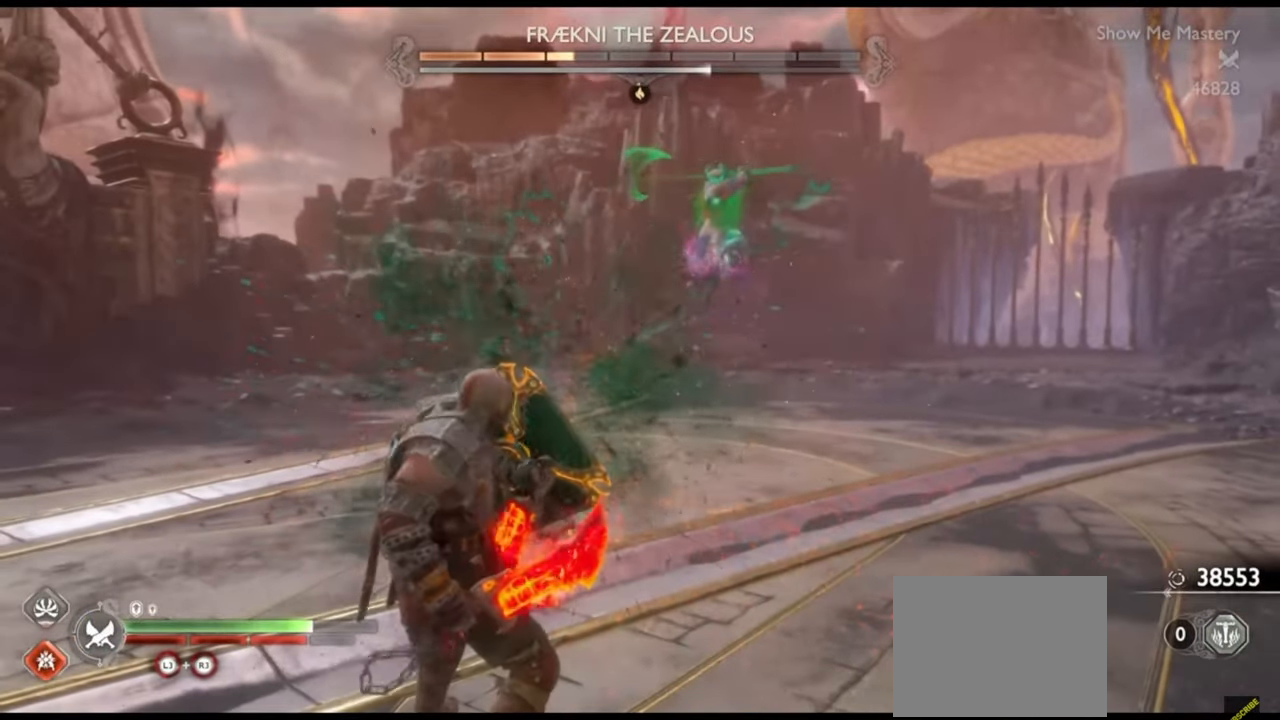
{"buttons": ["L1"], "left_stick": "up", "right_stick": "center", "events": [[33, "left_stick", "up"], [317, "L1", "down"]]}
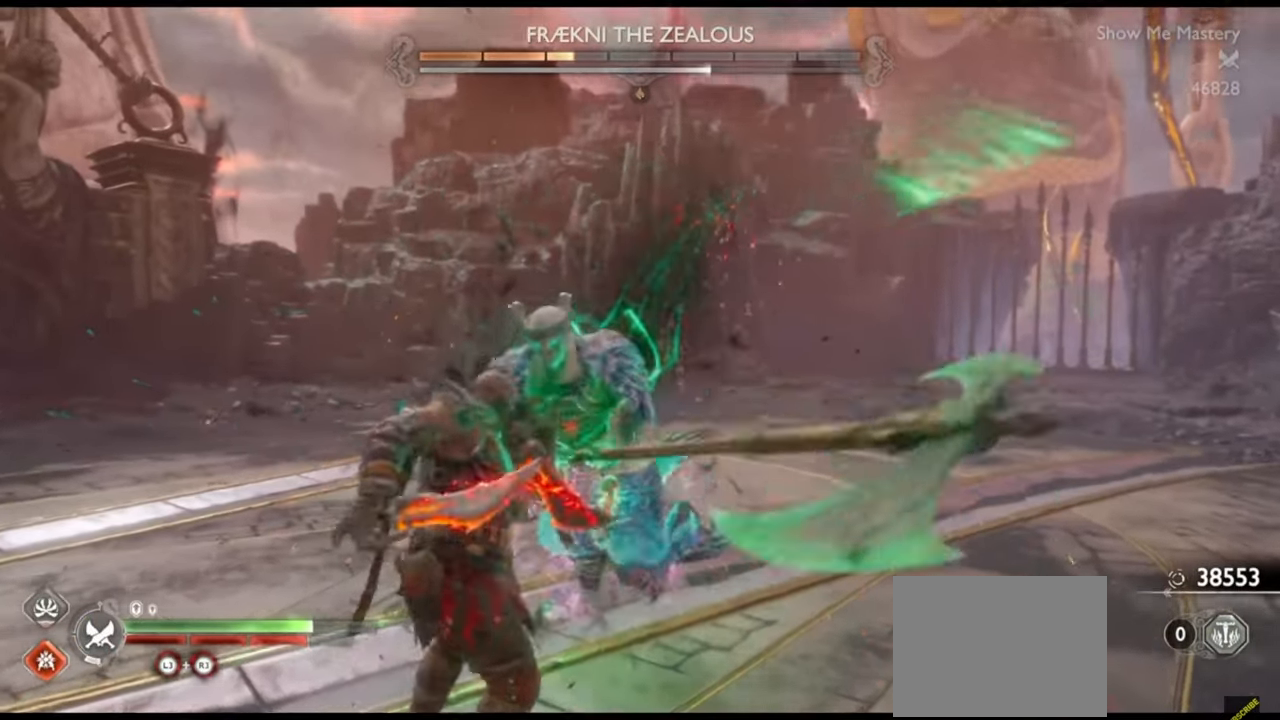
{"buttons": [], "left_stick": "center", "right_stick": "center", "events": [[83, "L1", "up"], [150, "left_stick", "center"], [217, "R1", "down"], [317, "R1", "up"], [417, "R1", "down"], [483, "R1", "up"]]}
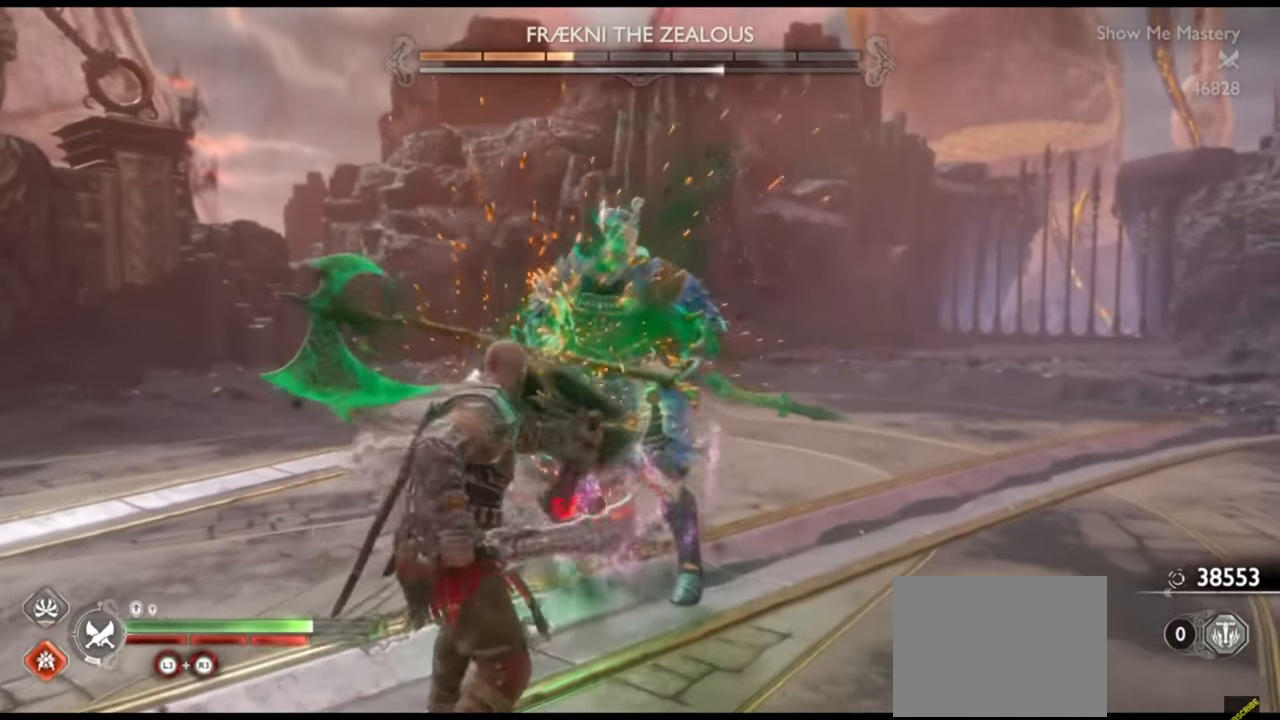
{"buttons": ["R2"], "left_stick": "center", "right_stick": "center", "events": [[250, "R2", "down"], [350, "R2", "up"], [417, "R2", "down"]]}
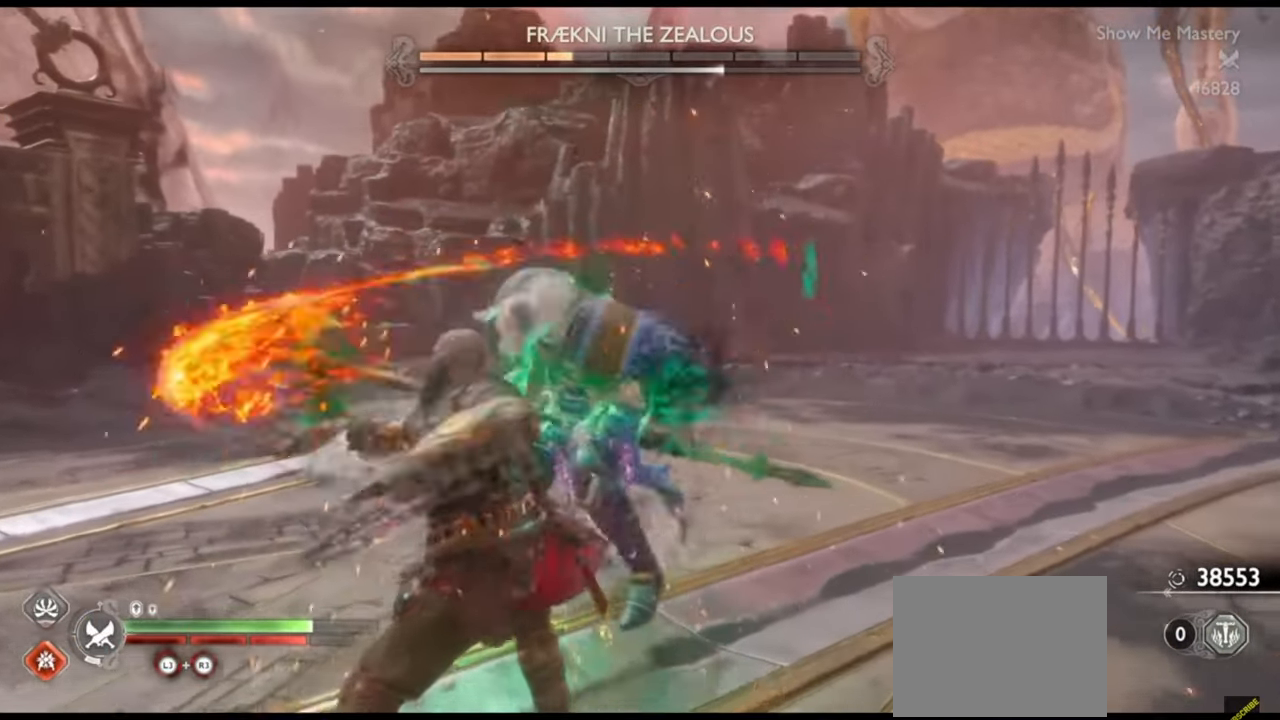
{"buttons": [], "left_stick": "center", "right_stick": "center", "events": [[17, "R2", "up"], [83, "R2", "down"], [183, "R2", "up"], [250, "R2", "down"], [333, "R2", "up"]]}
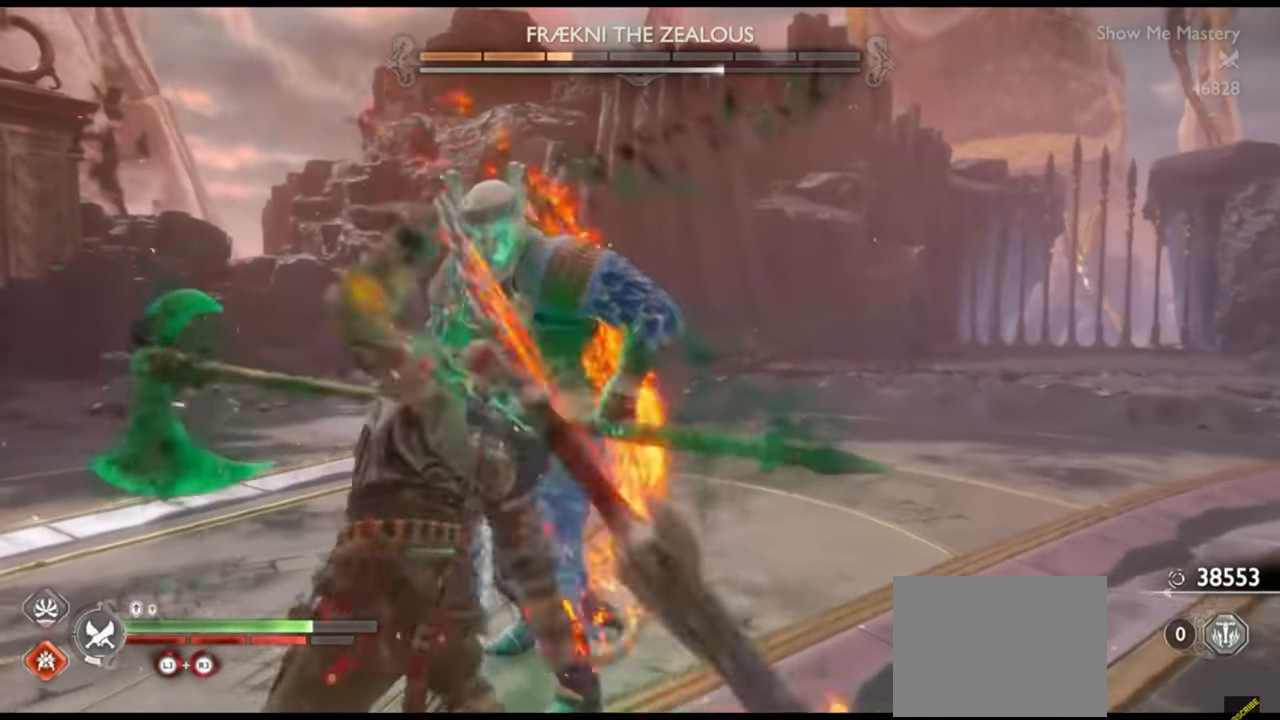
{"buttons": ["L1"], "left_stick": "up", "right_stick": "center", "events": [[33, "left_stick", "up"], [50, "L1", "down"], [83, "R2", "down"], [150, "SQUARE", "down"], [233, "R2", "up"], [233, "SQUARE", "up"], [233, "left_stick", "center"], [300, "R2", "down"], [317, "SQUARE", "down"], [317, "left_stick", "up"], [417, "R2", "up"], [417, "SQUARE", "up"]]}
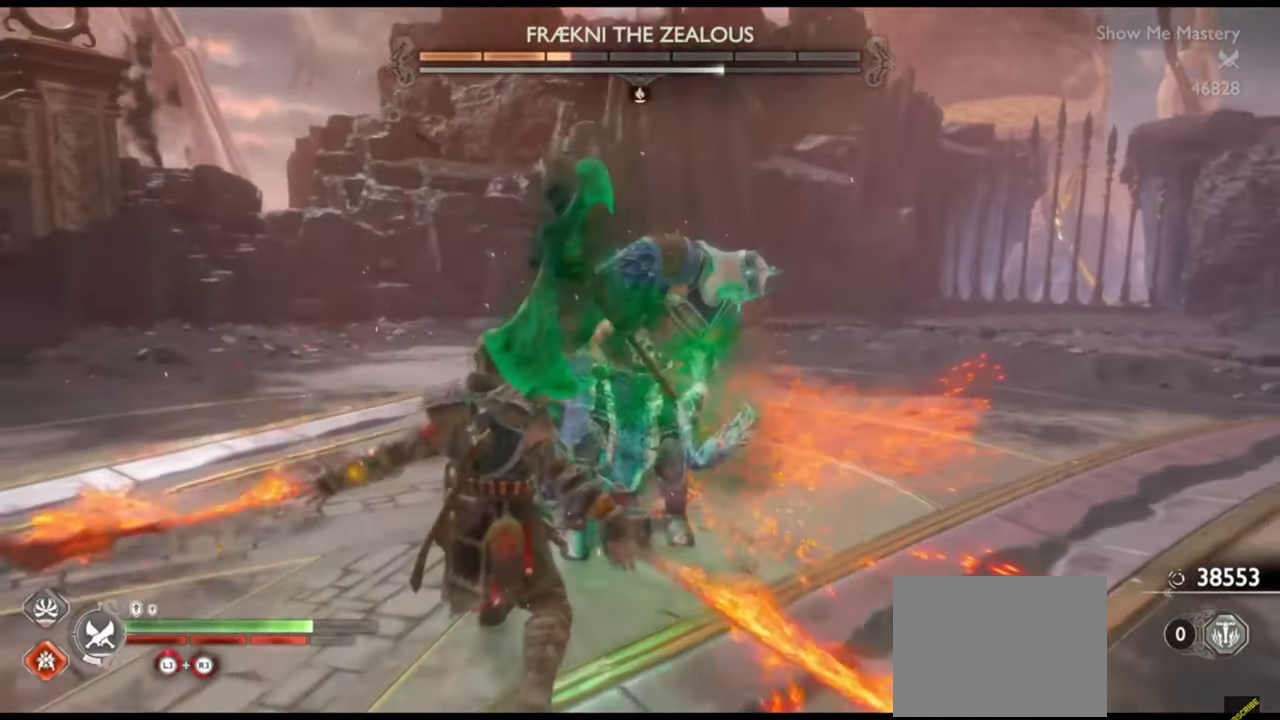
{"buttons": ["L1", "R2"], "left_stick": "up", "right_stick": "center"}
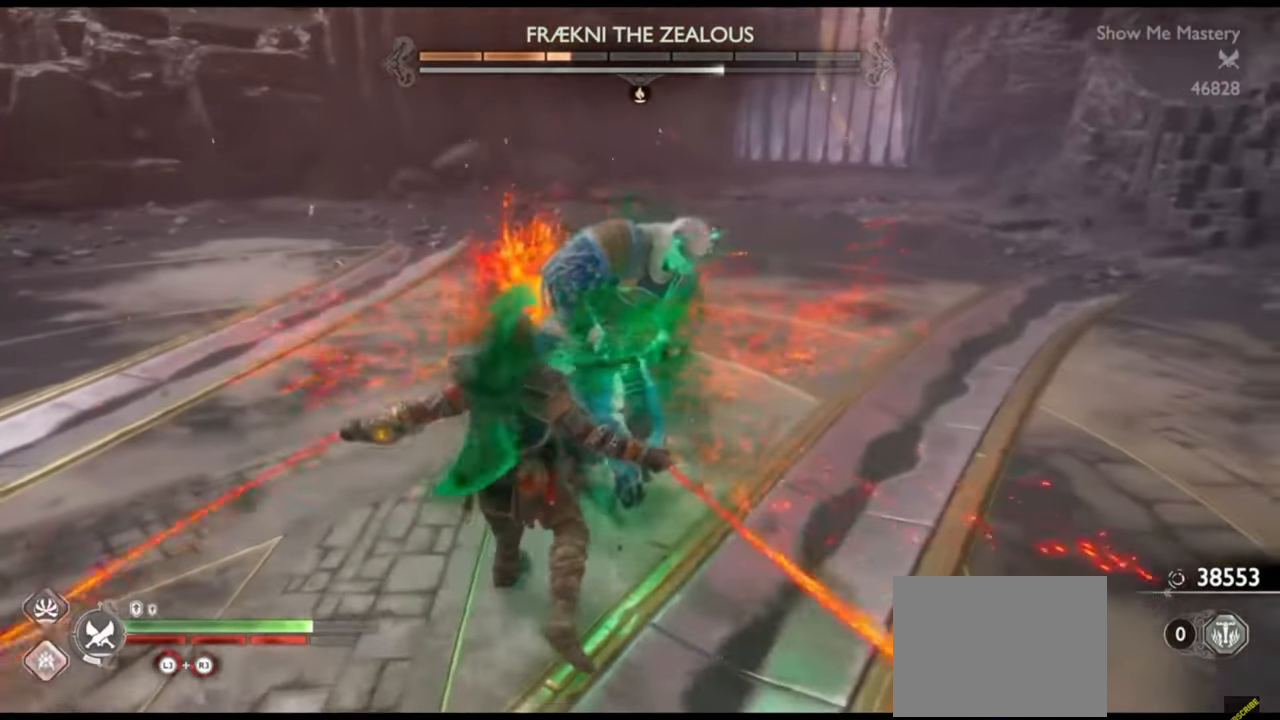
{"buttons": [], "left_stick": "down", "right_stick": "center", "events": [[33, "SQUARE", "down"], [117, "SQUARE", "up"], [133, "R2", "up"], [183, "R2", "down"], [317, "L1", "up"], [317, "R2", "up"], [433, "left_stick", "center"], [500, "left_stick", "down"]]}
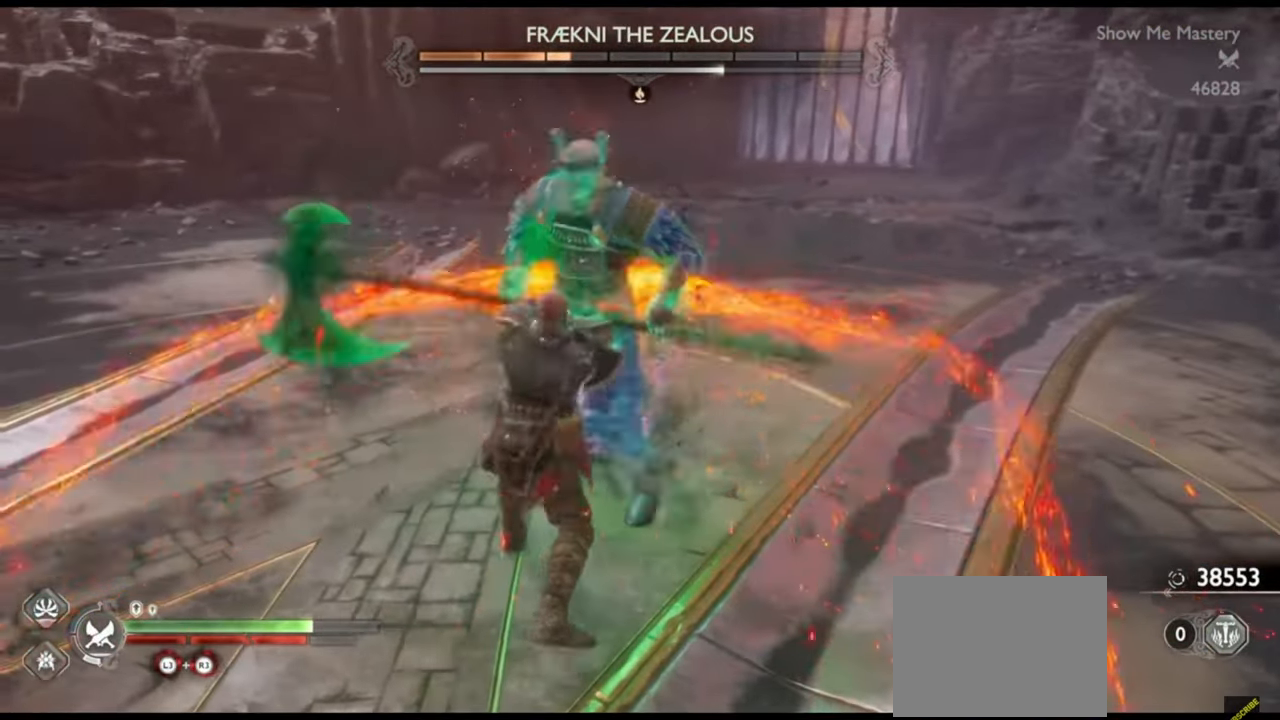
{"buttons": ["TRIANGLE"], "left_stick": "center", "right_stick": "center", "events": [[33, "TRIANGLE", "down"], [100, "TRIANGLE", "up"], [150, "left_stick", "center"], [183, "TRIANGLE", "down"], [250, "TRIANGLE", "up"], [333, "TRIANGLE", "down"], [400, "TRIANGLE", "up"], [483, "TRIANGLE", "down"]]}
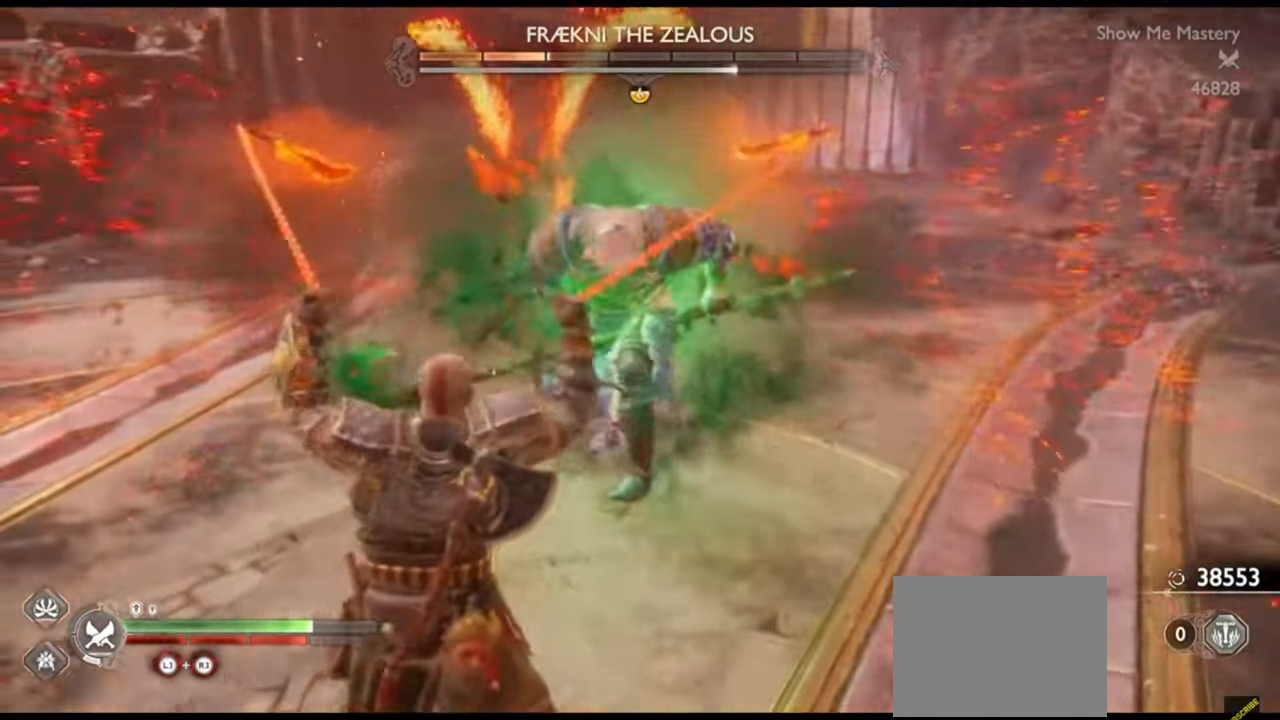
{"buttons": [], "left_stick": "up", "right_stick": "center", "events": [[50, "TRIANGLE", "up"], [133, "TRIANGLE", "down"], [200, "TRIANGLE", "up"], [233, "left_stick", "up"], [267, "TRIANGLE", "down"], [333, "TRIANGLE", "up"], [417, "TRIANGLE", "down"], [467, "TRIANGLE", "up"]]}
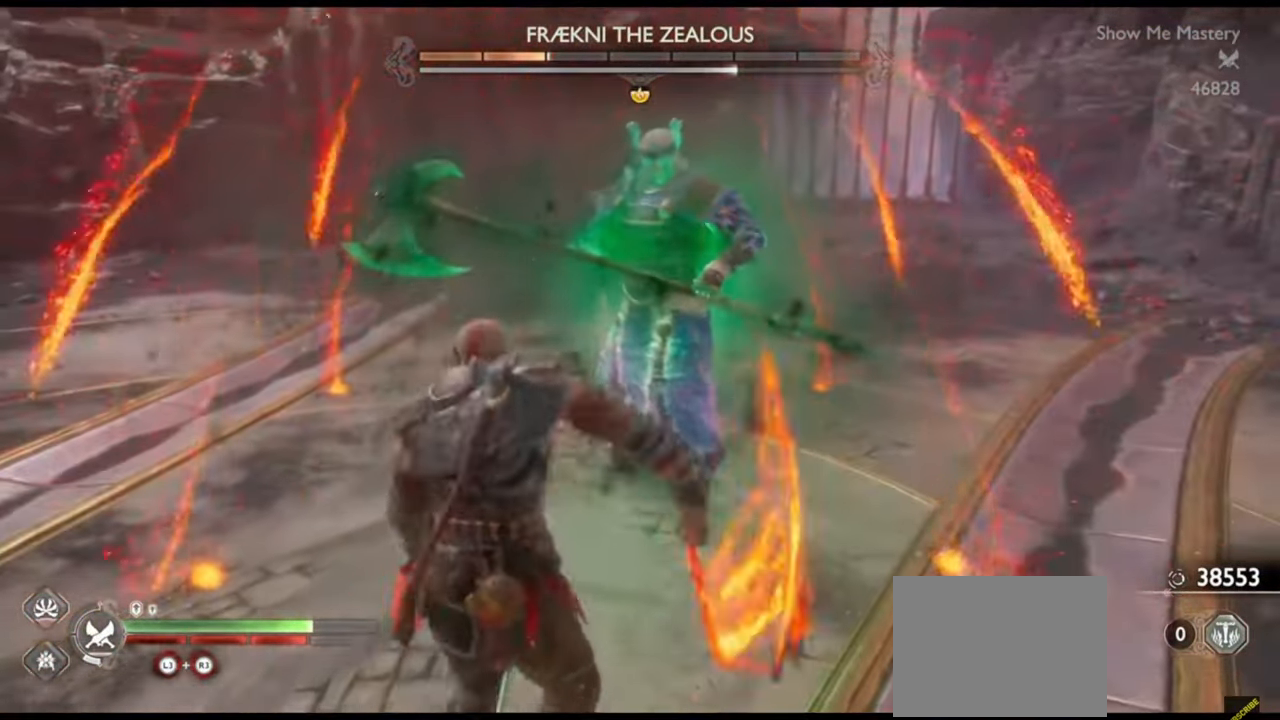
{"buttons": [], "left_stick": "up", "right_stick": "center", "events": [[50, "TRIANGLE", "down"], [100, "TRIANGLE", "up"], [167, "TRIANGLE", "down"], [233, "TRIANGLE", "up"], [317, "TRIANGLE", "down"], [367, "TRIANGLE", "up"], [450, "TRIANGLE", "down"], [500, "TRIANGLE", "up"]]}
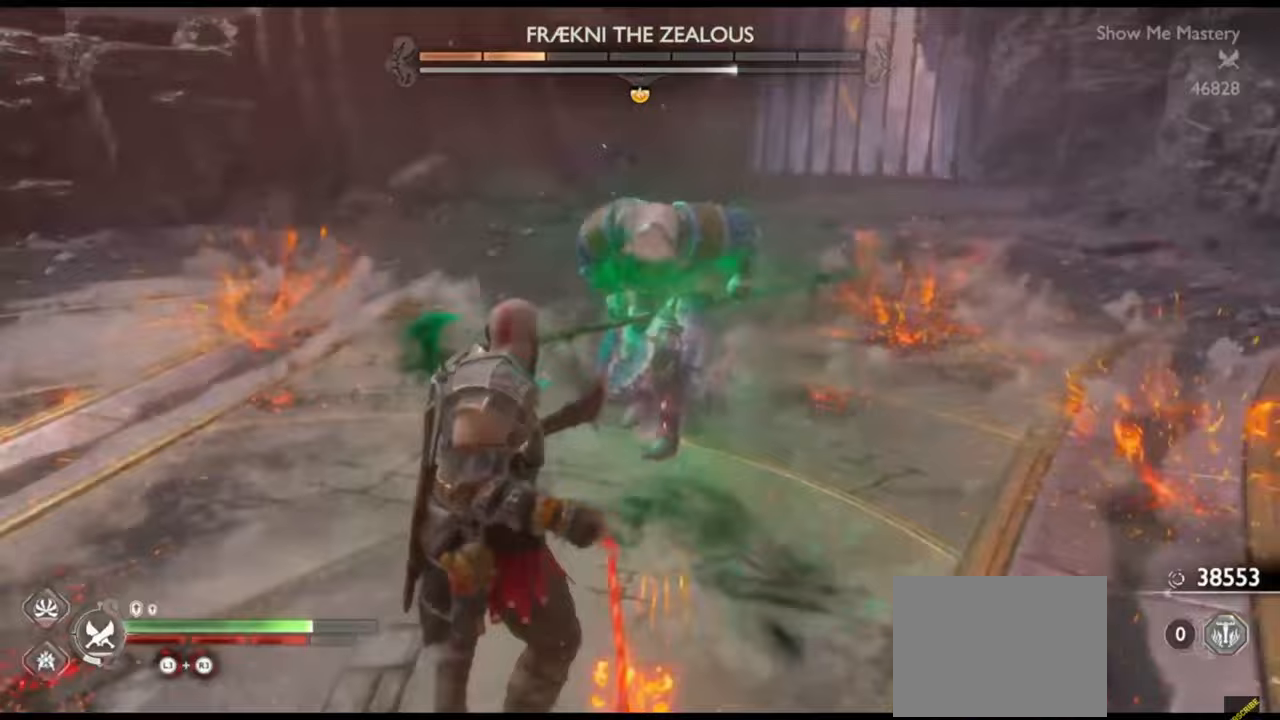
{"buttons": ["R2"], "left_stick": "up", "right_stick": "center", "events": [[83, "TRIANGLE", "down"], [117, "TRIANGLE", "up"], [183, "TRIANGLE", "down"], [233, "TRIANGLE", "up"], [300, "TRIANGLE", "down"], [350, "TRIANGLE", "up"], [483, "R2", "down"]]}
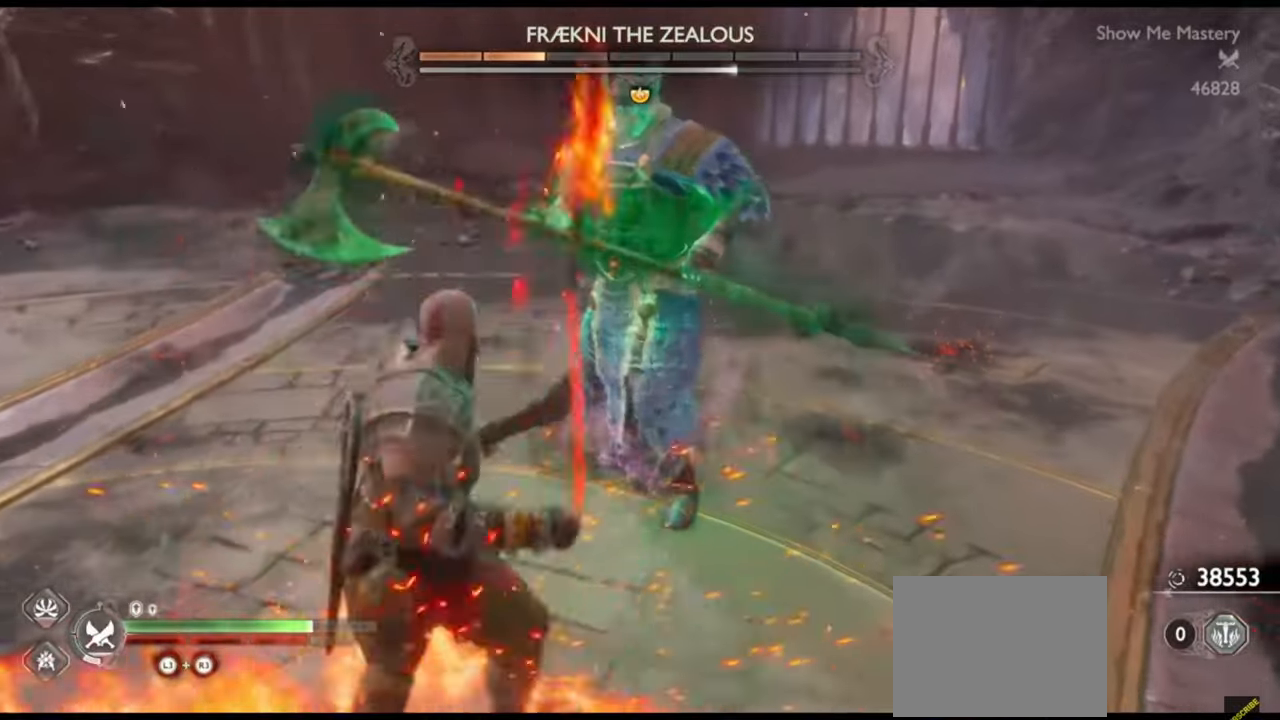
{"buttons": ["R2"], "left_stick": "up", "right_stick": "center", "events": [[50, "left_stick", "center"], [83, "R2", "up"], [133, "R2", "down"], [200, "left_stick", "up"], [250, "R2", "up"], [317, "left_stick", "center"], [450, "left_stick", "up"], [467, "R2", "down"]]}
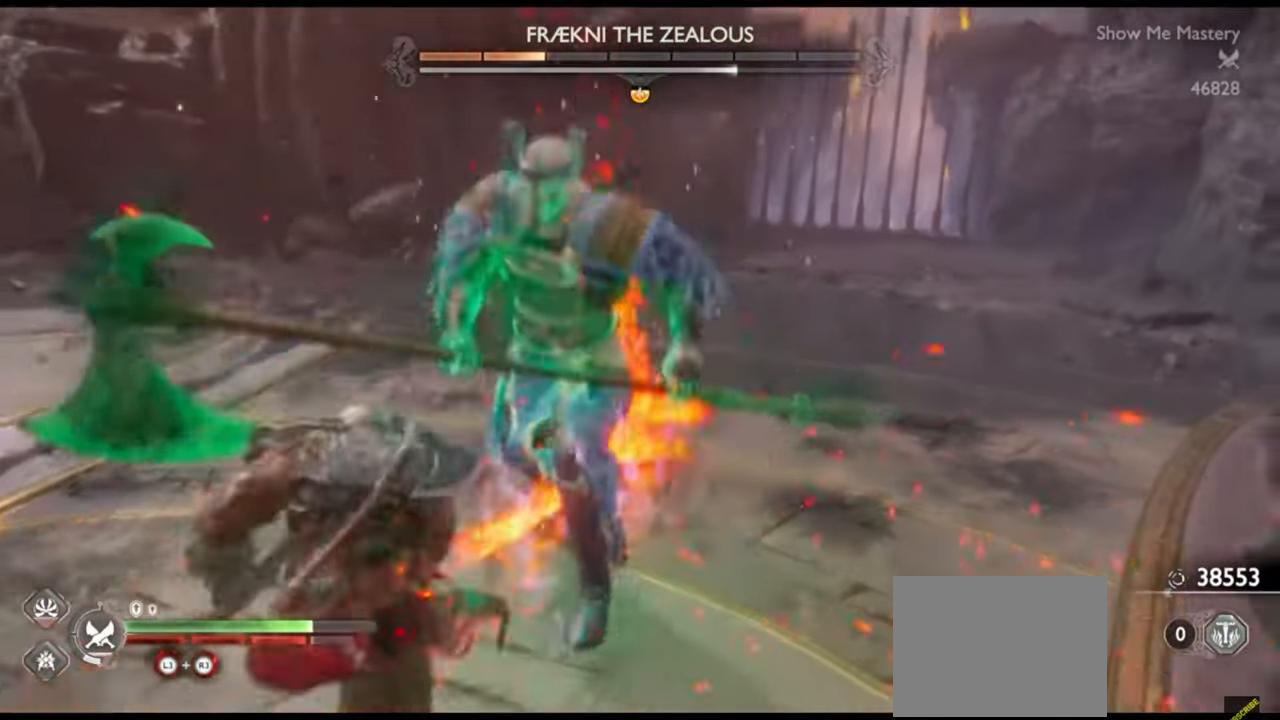
{"buttons": [], "left_stick": "center", "right_stick": "center", "events": [[50, "left_stick", "center"], [100, "R2", "up"], [167, "R2", "down"], [167, "left_stick", "up-left"], [267, "left_stick", "center"], [283, "R2", "up"], [350, "R2", "down"], [483, "R2", "up"]]}
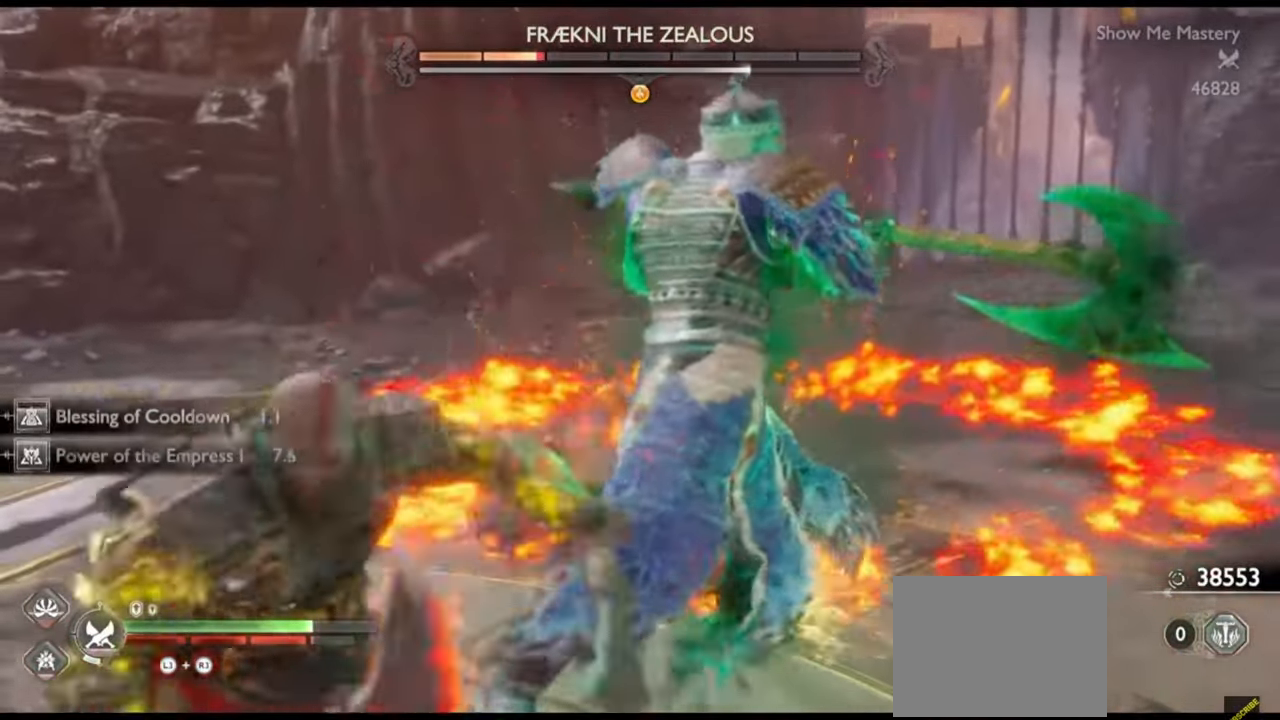
{"buttons": ["L1"], "left_stick": "left", "right_stick": "center", "events": [[17, "left_stick", "left"], [183, "CROSS", "down"], [233, "L1", "down"], [283, "CROSS", "up"], [333, "CROSS", "down"], [450, "CROSS", "up"]]}
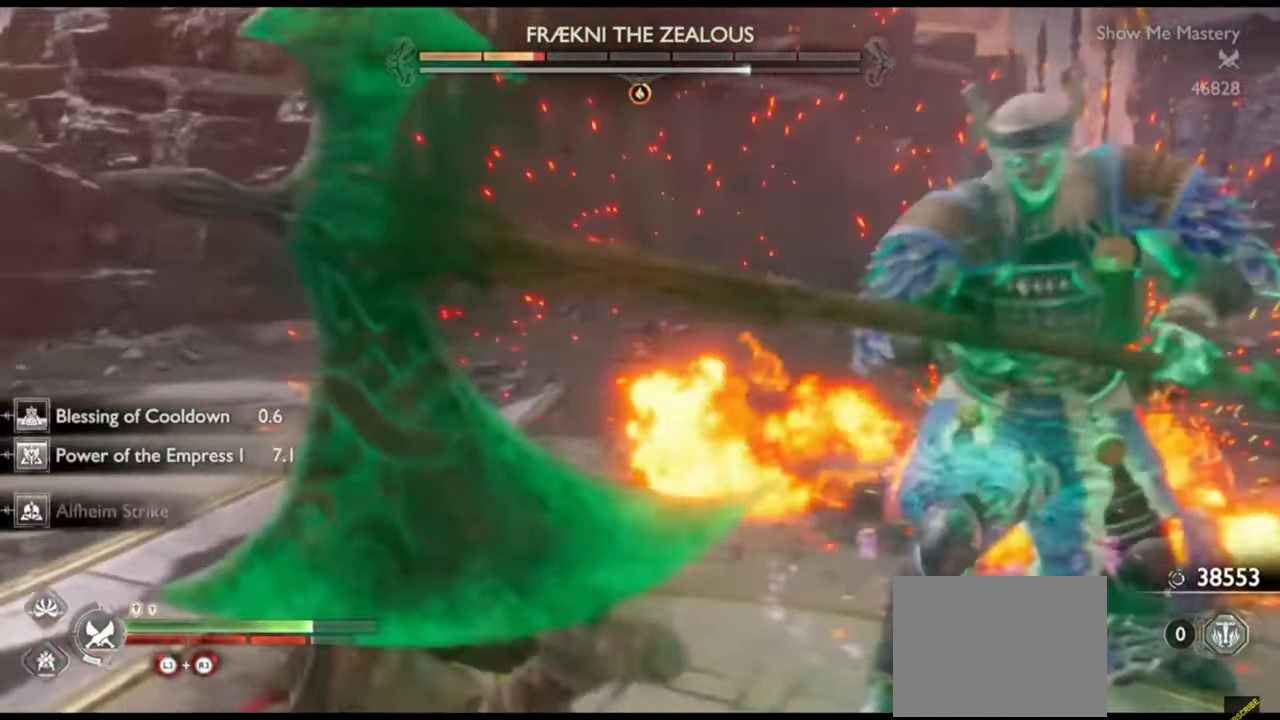
{"buttons": [], "left_stick": "down", "right_stick": "center", "events": [[117, "right_stick", "right"], [233, "L1", "up"], [267, "left_stick", "down"], [300, "right_stick", "center"]]}
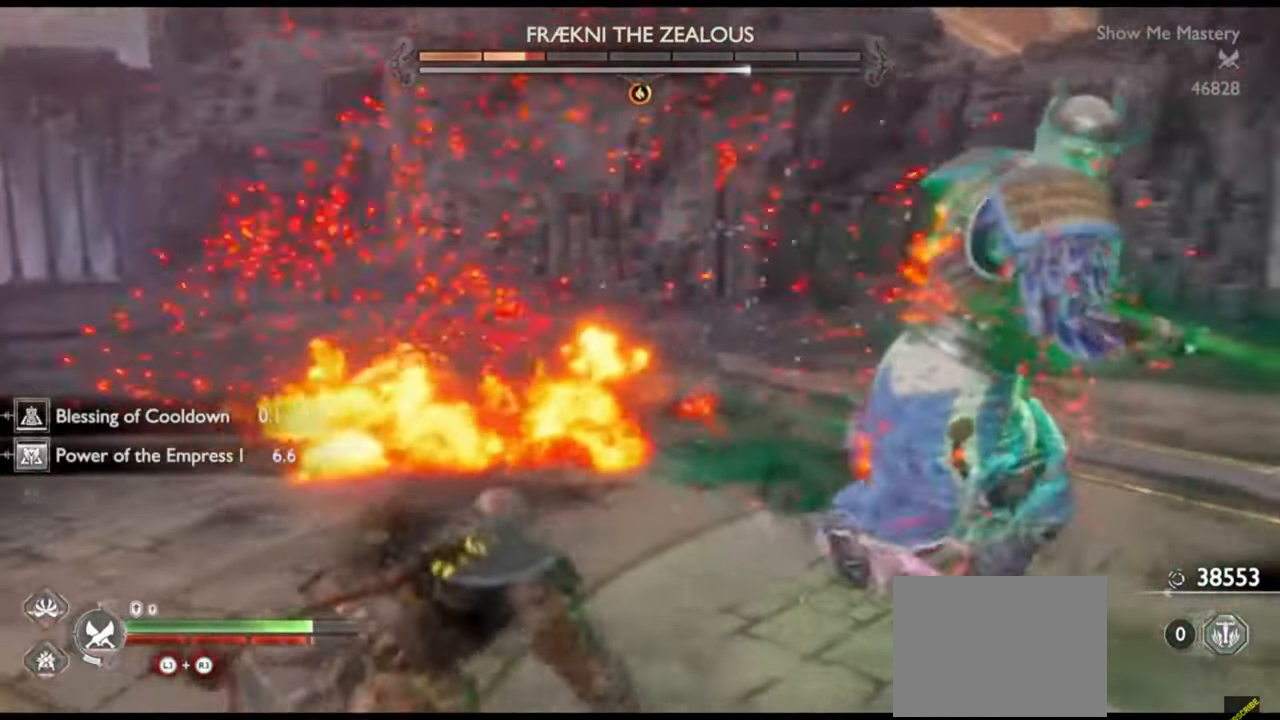
{"buttons": ["L1"], "left_stick": "up-right", "right_stick": "center", "events": [[17, "left_stick", "down-left"], [33, "right_stick", "right"], [167, "right_stick", "center"], [200, "left_stick", "up-left"], [283, "L1", "down"], [283, "left_stick", "up-right"]]}
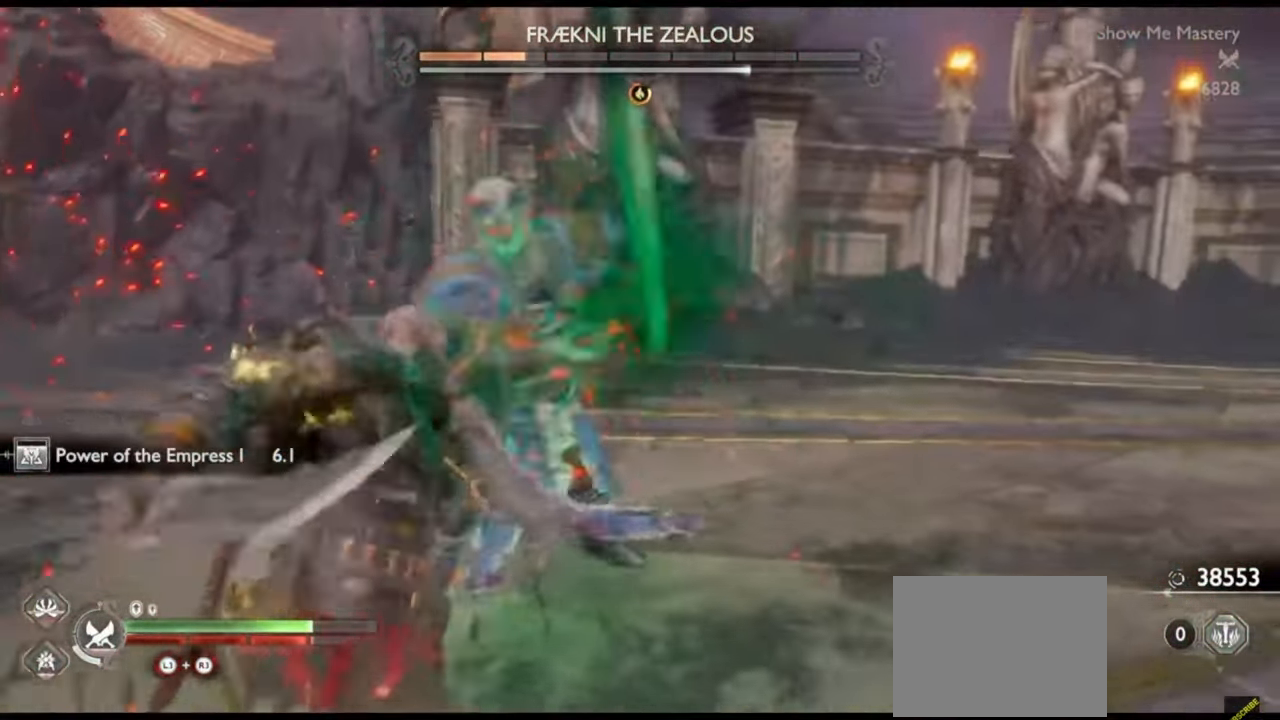
{"buttons": ["R1"], "left_stick": "center", "right_stick": "center", "events": [[133, "L1", "up"], [150, "R1", "down"], [167, "left_stick", "center"], [233, "R1", "up"], [333, "R1", "down"], [417, "R1", "up"], [500, "R1", "down"]]}
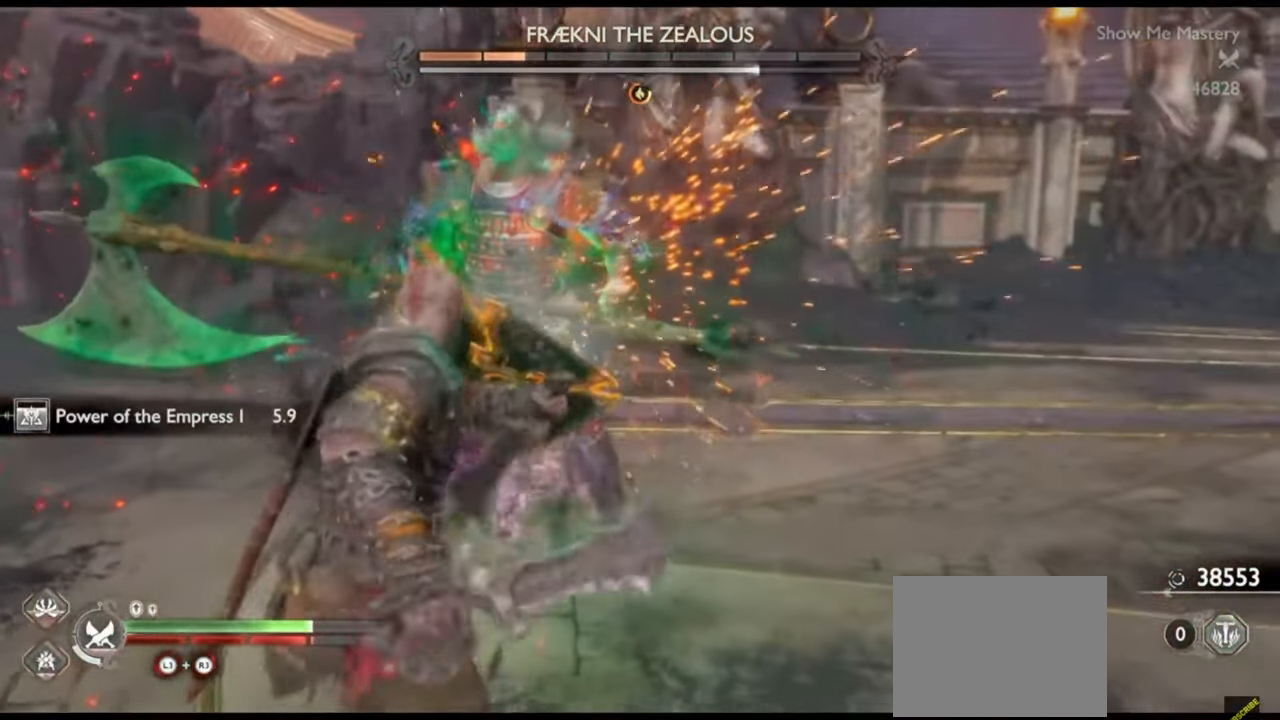
{"buttons": [], "left_stick": "center", "right_stick": "center", "events": [[67, "R1", "up"], [167, "R1", "down"], [217, "R1", "up"], [350, "R2", "down"], [467, "R2", "up"]]}
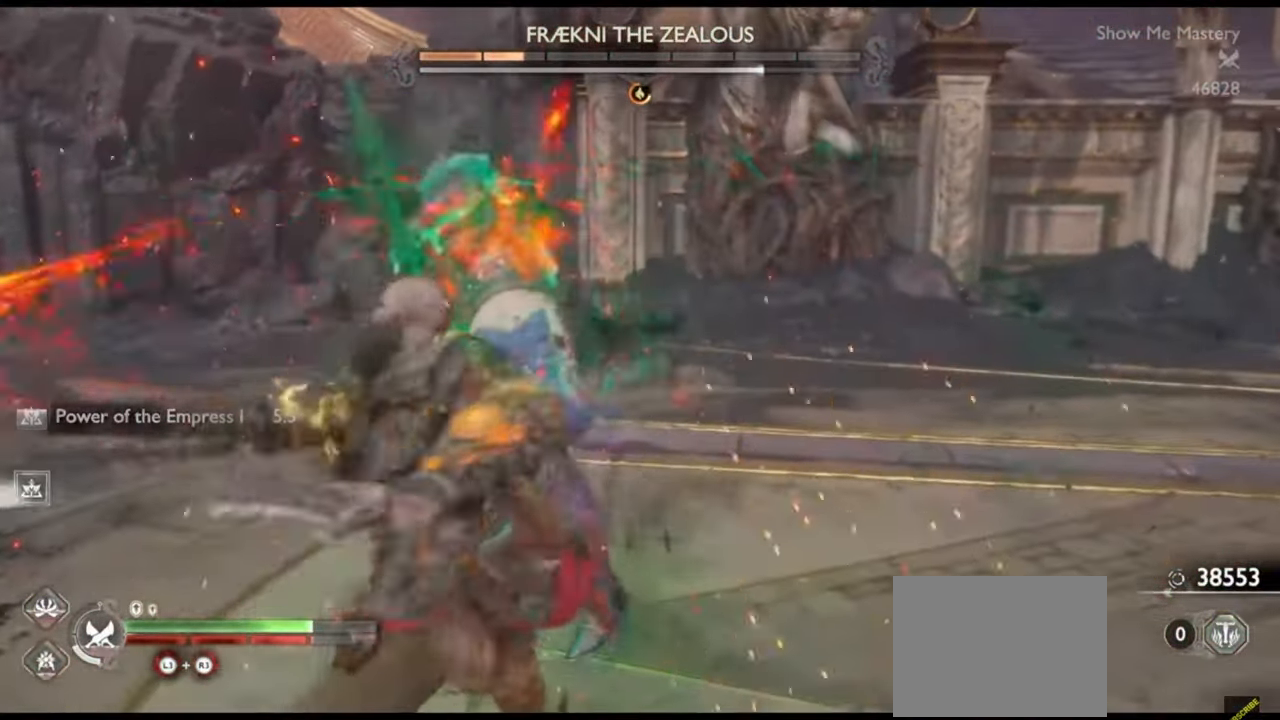
{"buttons": [], "left_stick": "center", "right_stick": "center", "events": [[33, "R2", "down"], [133, "R2", "up"], [183, "R2", "down"], [183, "left_stick", "up"], [317, "R2", "up"], [383, "left_stick", "center"]]}
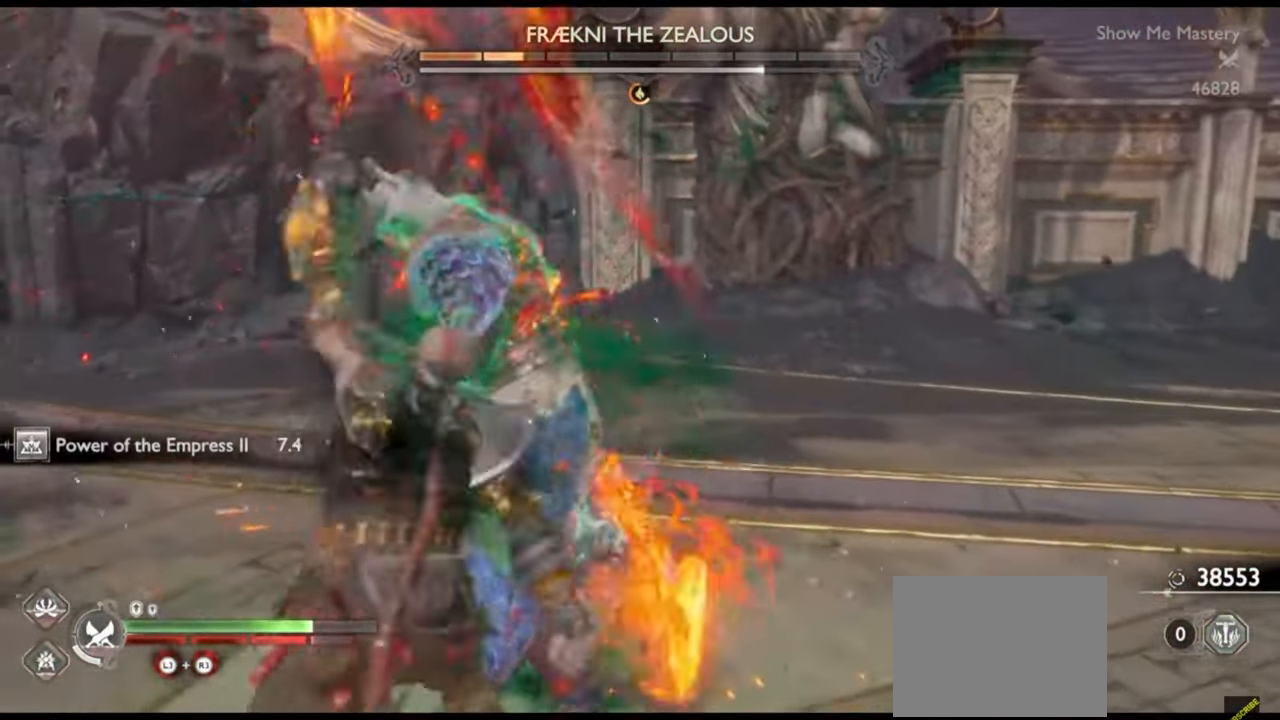
{"buttons": [], "left_stick": "up", "right_stick": "center", "events": [[250, "SQUARE", "down"], [267, "left_stick", "up"], [300, "SQUARE", "up"], [317, "left_stick", "center"], [367, "SQUARE", "down"], [433, "SQUARE", "up"], [433, "left_stick", "up"]]}
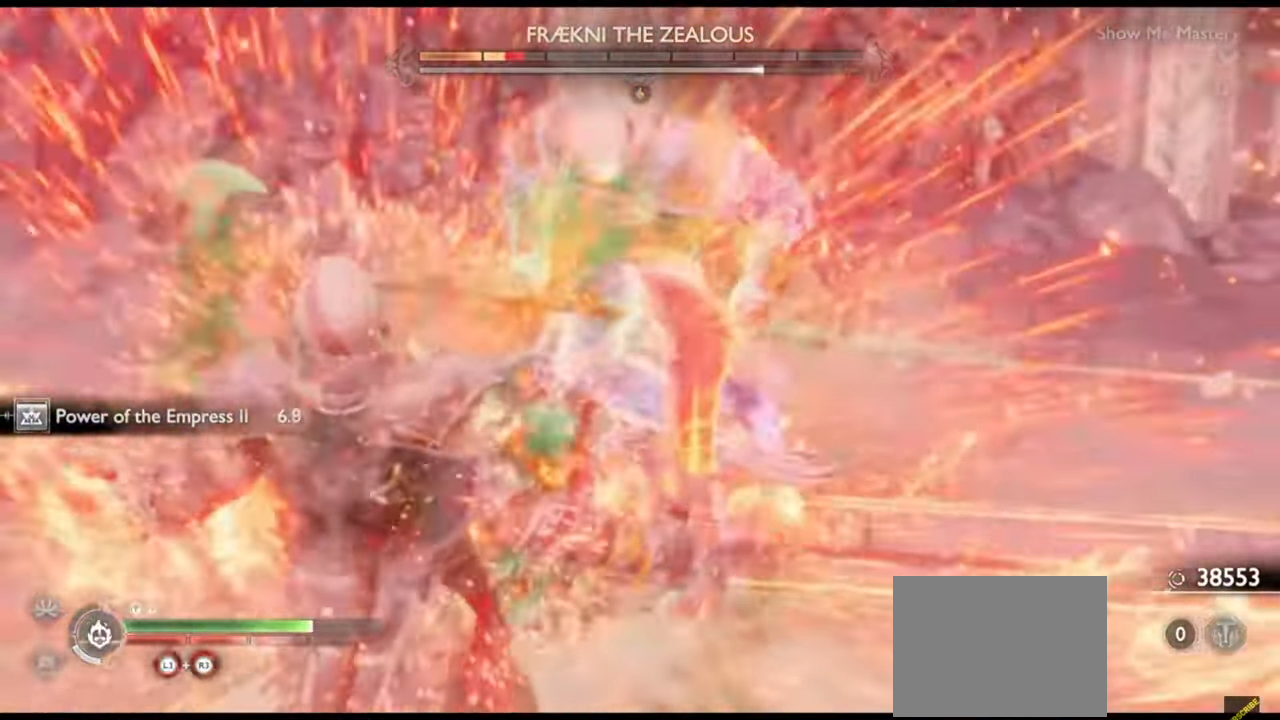
{"buttons": ["SQUARE", "R1"], "left_stick": "up", "right_stick": "center", "events": [[17, "R1", "down"], [50, "left_stick", "center"], [83, "SQUARE", "down"], [167, "R1", "up"], [167, "SQUARE", "up"], [183, "left_stick", "up"], [250, "R1", "down"], [283, "SQUARE", "down"], [300, "left_stick", "center"], [400, "R1", "up"], [400, "SQUARE", "up"], [417, "left_stick", "up"], [467, "R1", "down"], [500, "SQUARE", "down"]]}
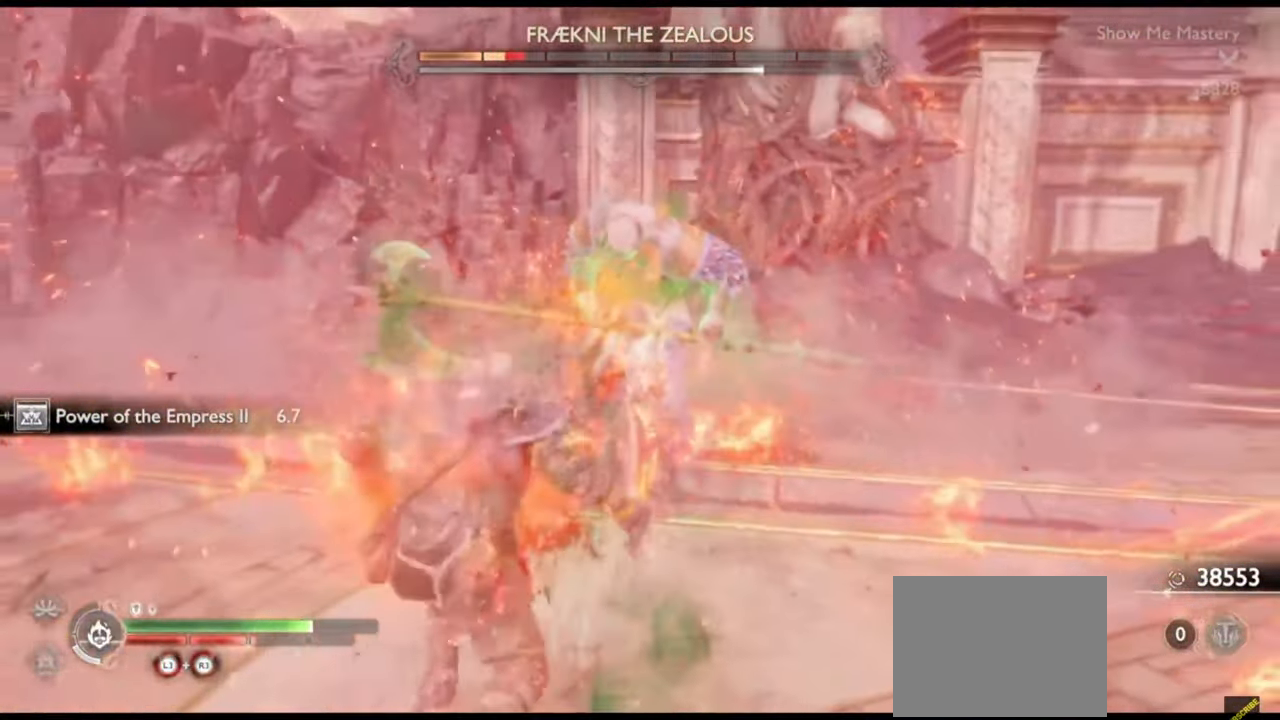
{"buttons": ["R1"], "left_stick": "center", "right_stick": "center", "events": [[33, "left_stick", "center"], [100, "R1", "up"], [100, "SQUARE", "up"], [150, "left_stick", "up"], [183, "R1", "down"], [217, "SQUARE", "down"], [267, "left_stick", "center"], [300, "R1", "up"], [300, "SQUARE", "up"], [383, "R1", "down"], [400, "SQUARE", "down"], [400, "left_stick", "up"], [500, "SQUARE", "up"], [500, "left_stick", "center"]]}